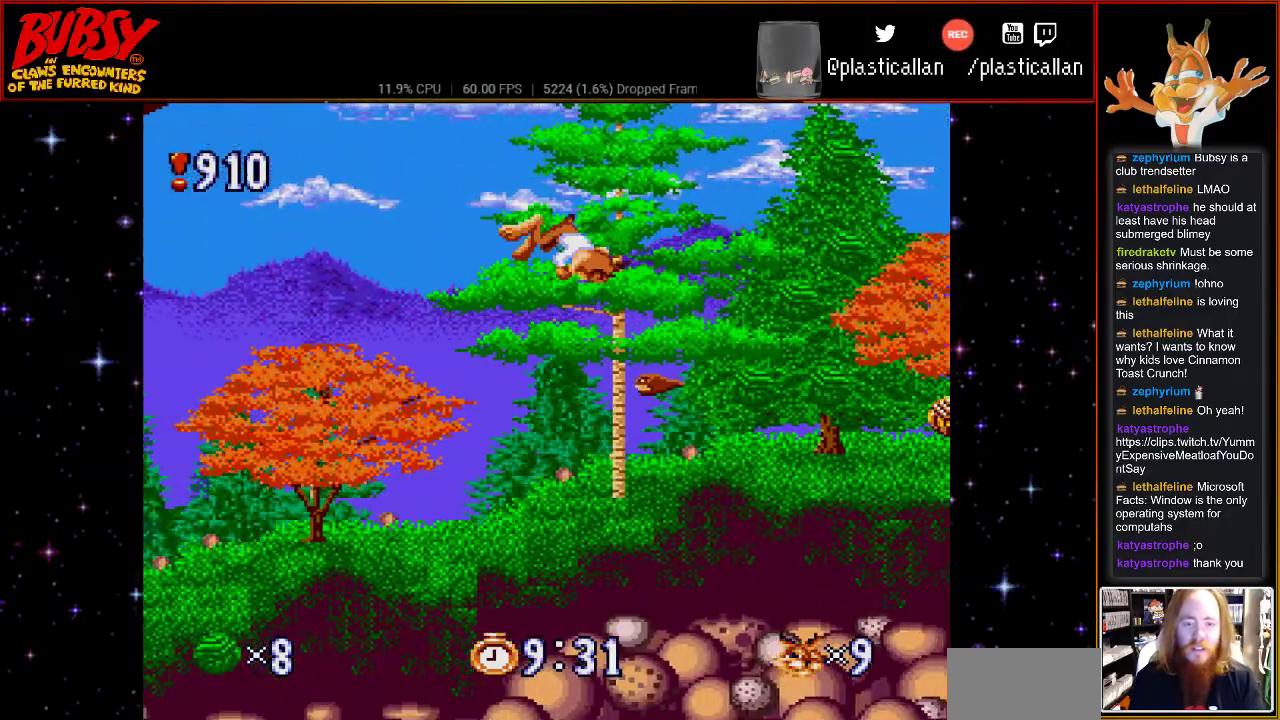
Gameplay with a controller (Nintendo layout); each line is a JSON object with the inputs held at the frame after it (dt_ms = milliseconds from this image to that frame). "events" lists button and stick changes between this image and that frame as [ms after this image, input, new state], when the widget could be followed in between. Not read: L1 L3 R1 R3.
{"dt_ms": 500, "buttons": [], "events": [[67, "DPAD_UP", "up"], [367, "B", "up"], [367, "DPAD_RIGHT", "up"]]}
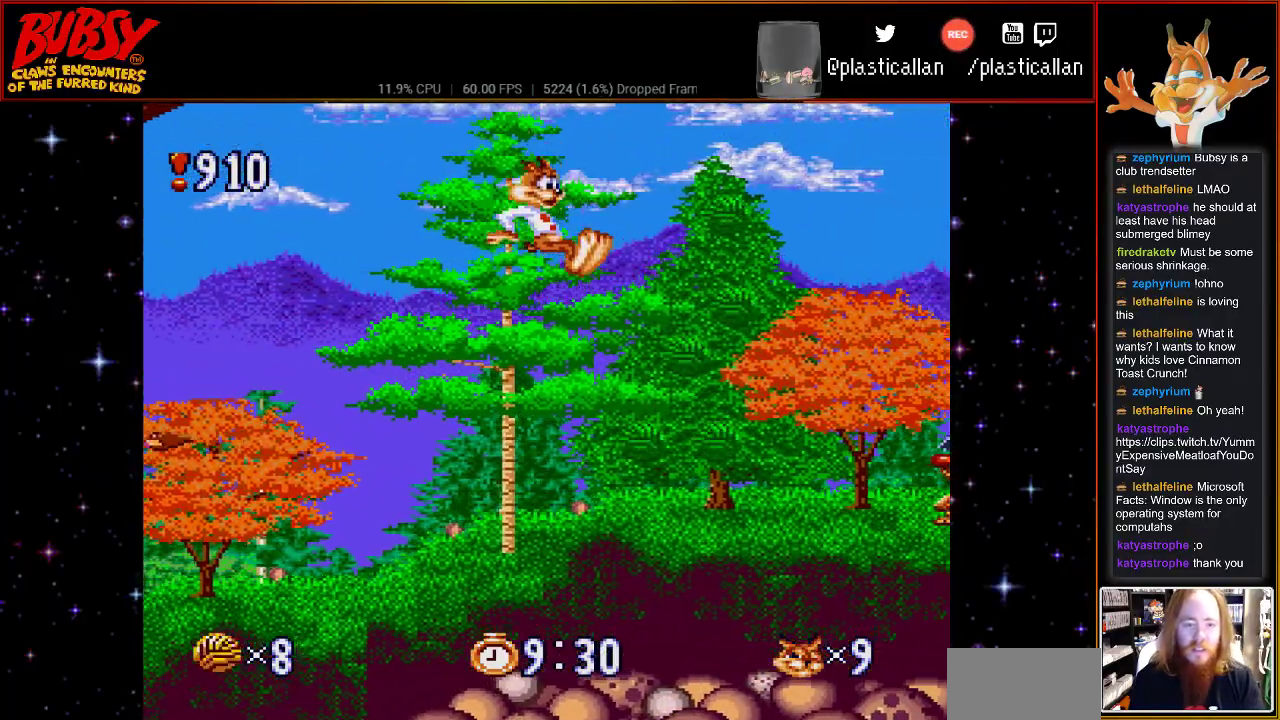
{"dt_ms": 500, "buttons": ["B", "DPAD_RIGHT"], "events": [[400, "DPAD_RIGHT", "down"], [467, "B", "down"]]}
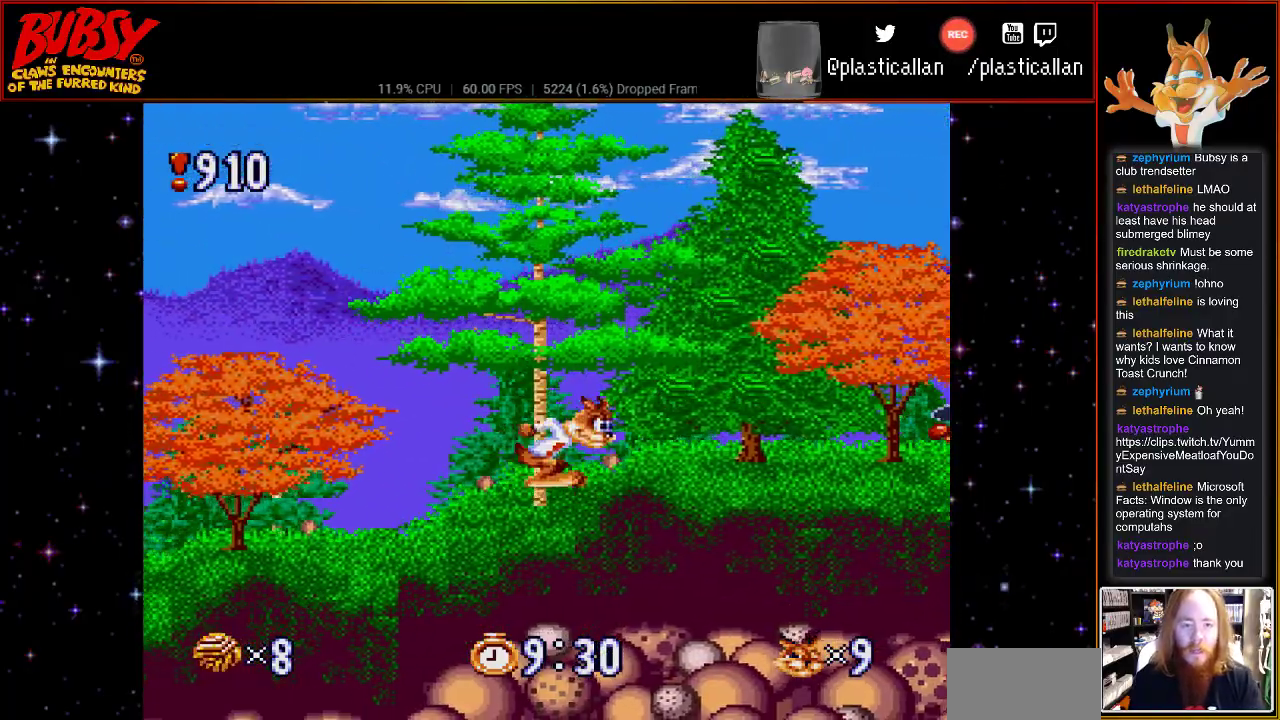
{"dt_ms": 500, "buttons": ["B", "Y", "DPAD_RIGHT"], "events": [[433, "Y", "down"]]}
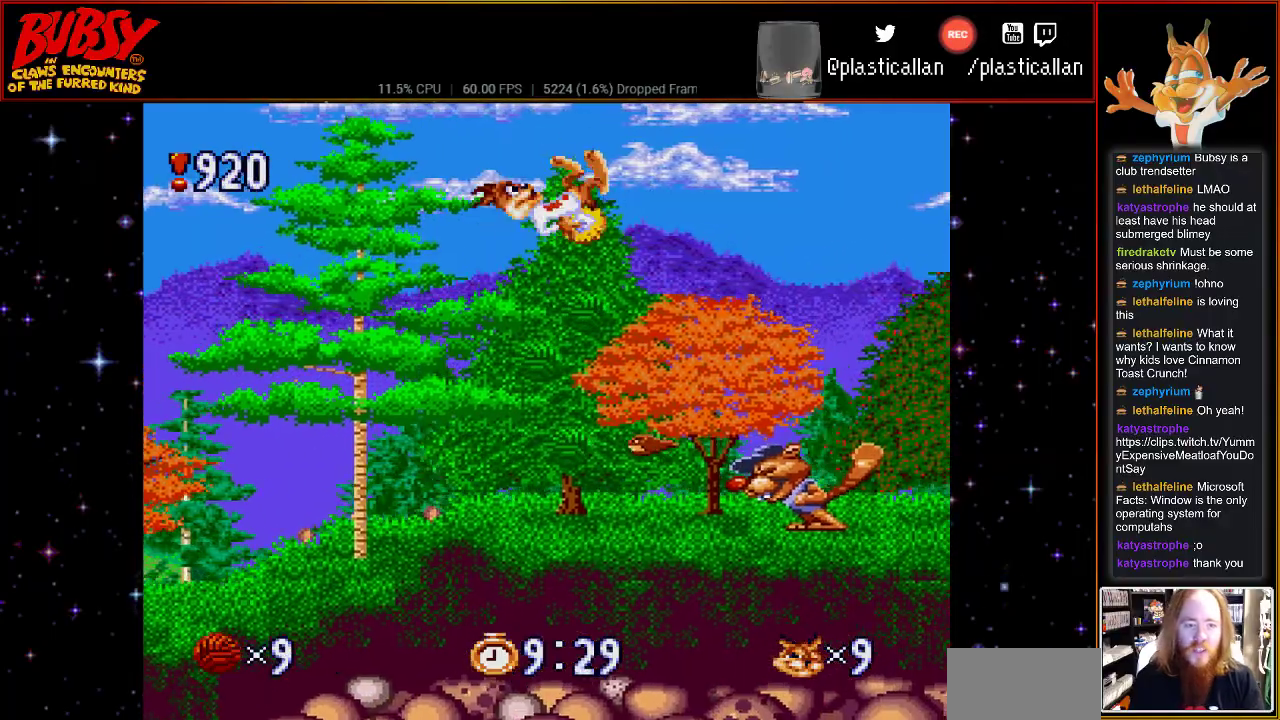
{"dt_ms": 500, "buttons": ["B", "Y", "DPAD_RIGHT"], "events": []}
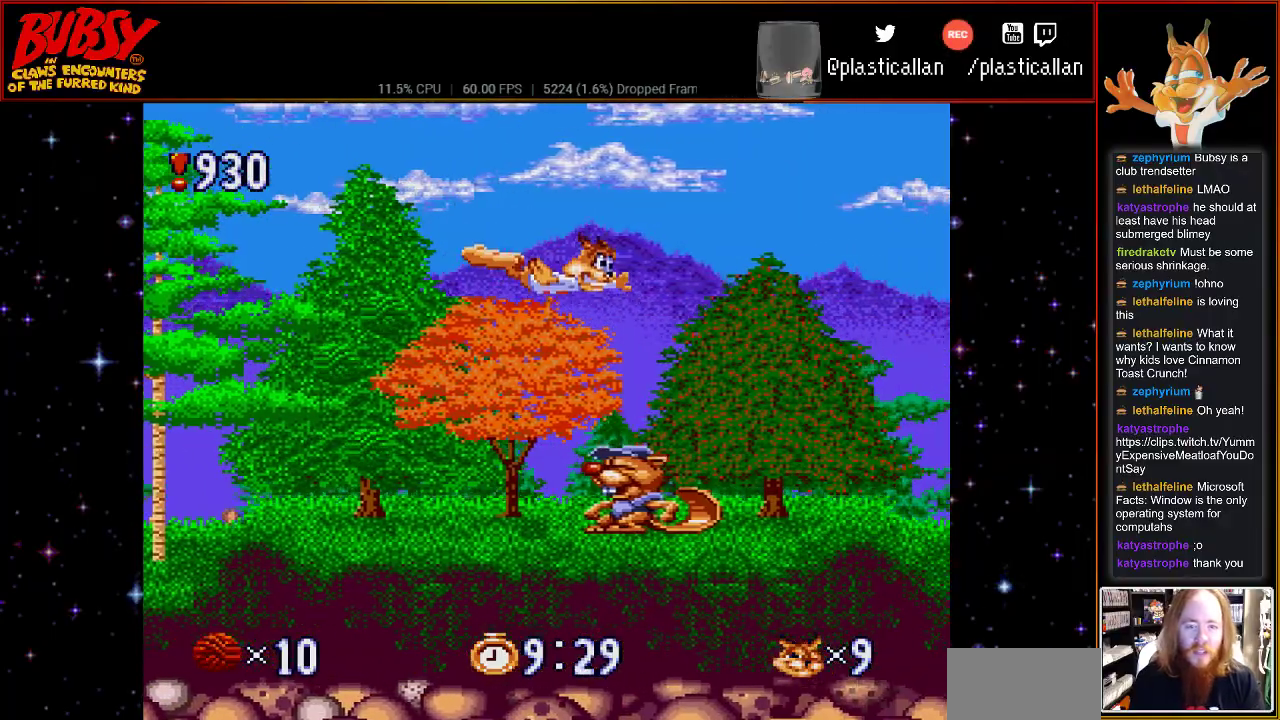
{"dt_ms": 500, "buttons": ["B", "Y", "DPAD_RIGHT"], "events": [[83, "DPAD_RIGHT", "up"], [317, "DPAD_RIGHT", "down"]]}
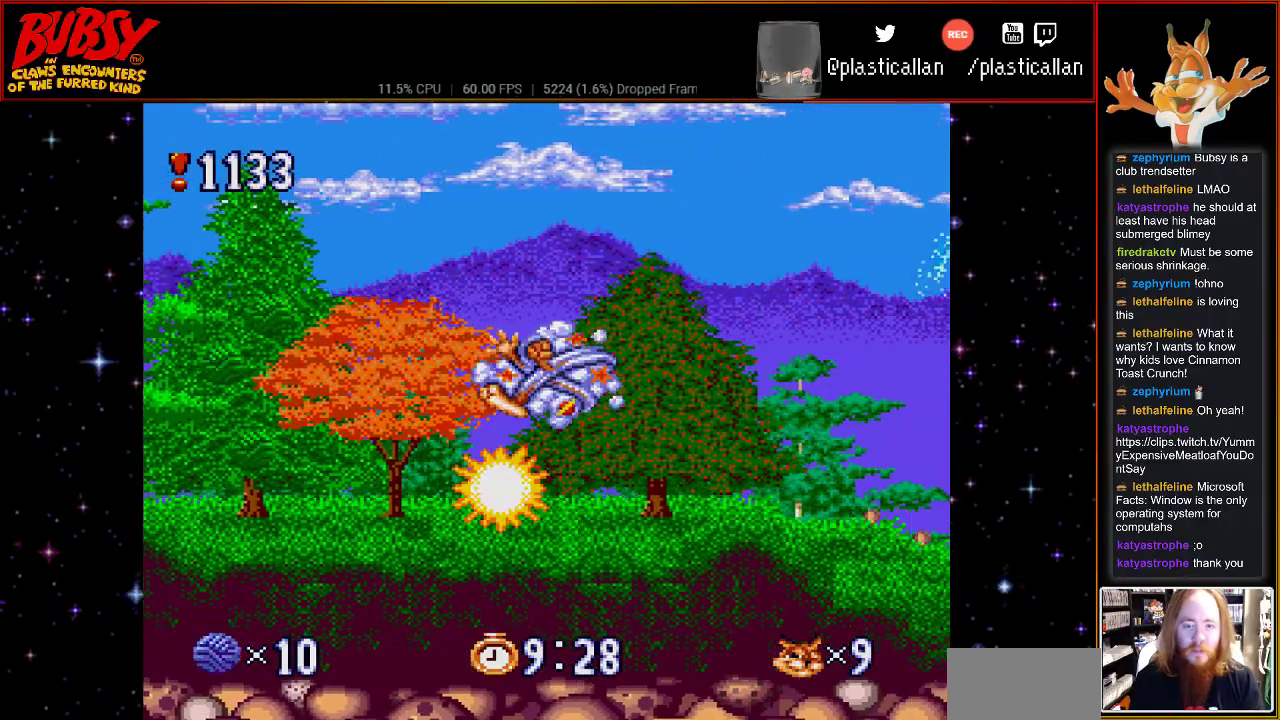
{"dt_ms": 500, "buttons": ["DPAD_RIGHT"], "events": [[33, "Y", "up"], [83, "B", "up"], [217, "DPAD_DOWN", "down"], [367, "DPAD_DOWN", "up"], [400, "DPAD_RIGHT", "up"], [483, "DPAD_RIGHT", "down"]]}
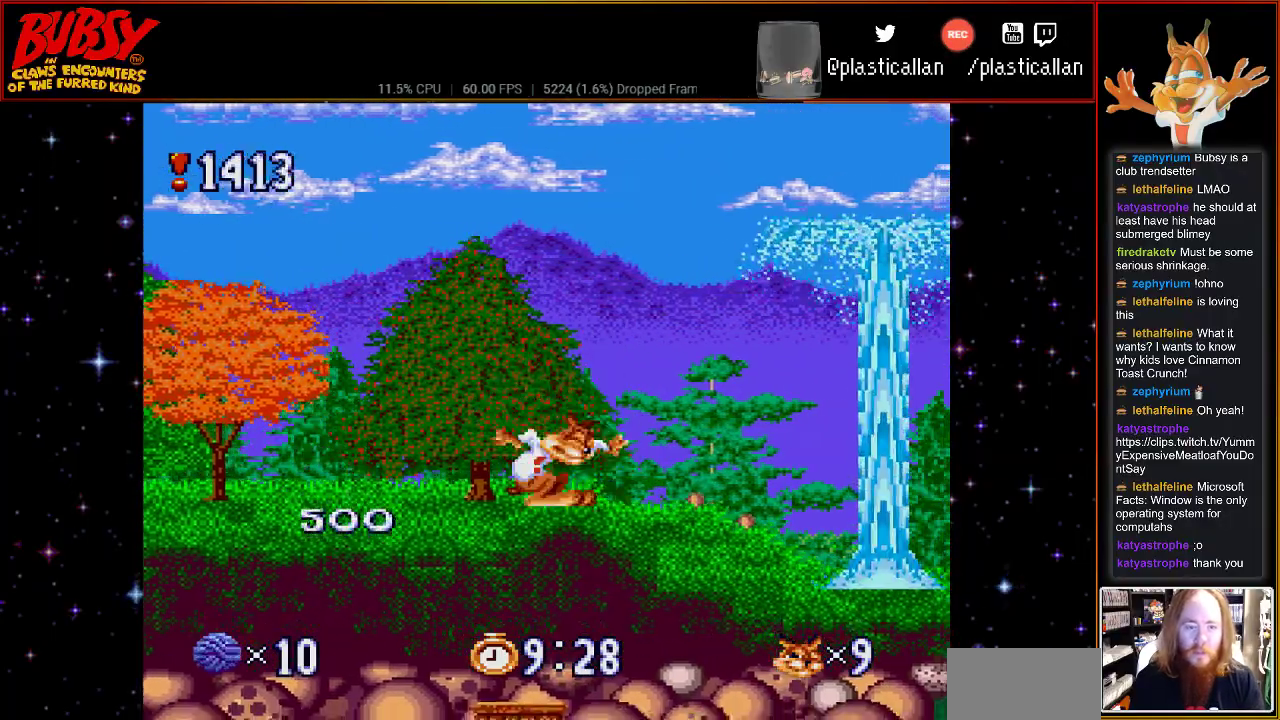
{"dt_ms": 500, "buttons": ["DPAD_RIGHT"], "events": []}
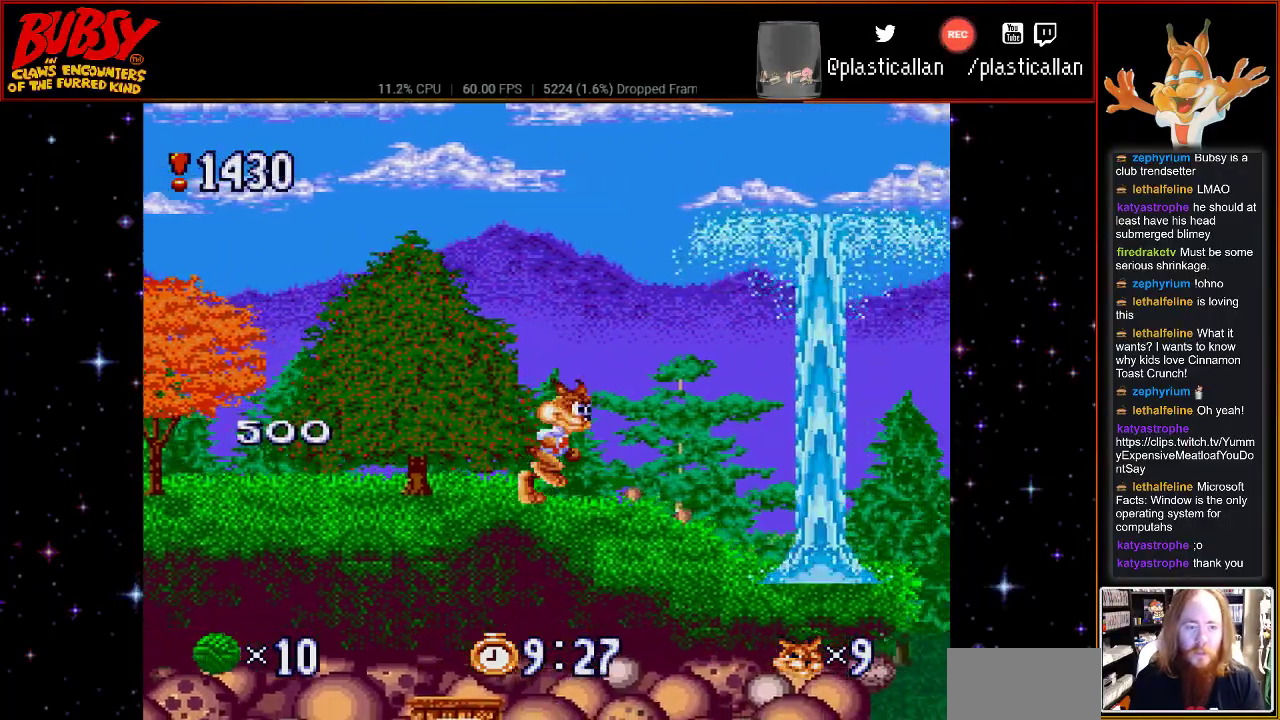
{"dt_ms": 500, "buttons": ["B", "DPAD_RIGHT"], "events": [[83, "B", "down"]]}
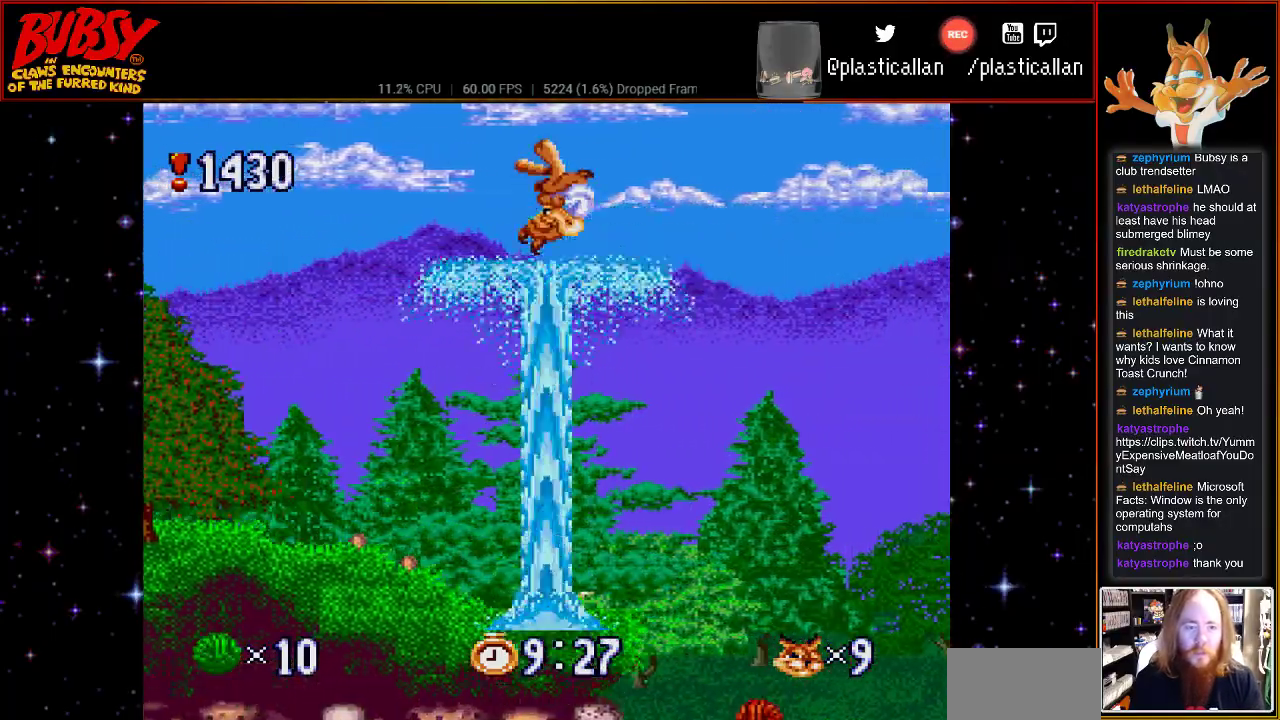
{"dt_ms": 500, "buttons": ["B", "DPAD_RIGHT"], "events": [[250, "DPAD_LEFT", "down"], [250, "DPAD_RIGHT", "up"], [433, "DPAD_LEFT", "up"], [500, "DPAD_RIGHT", "down"]]}
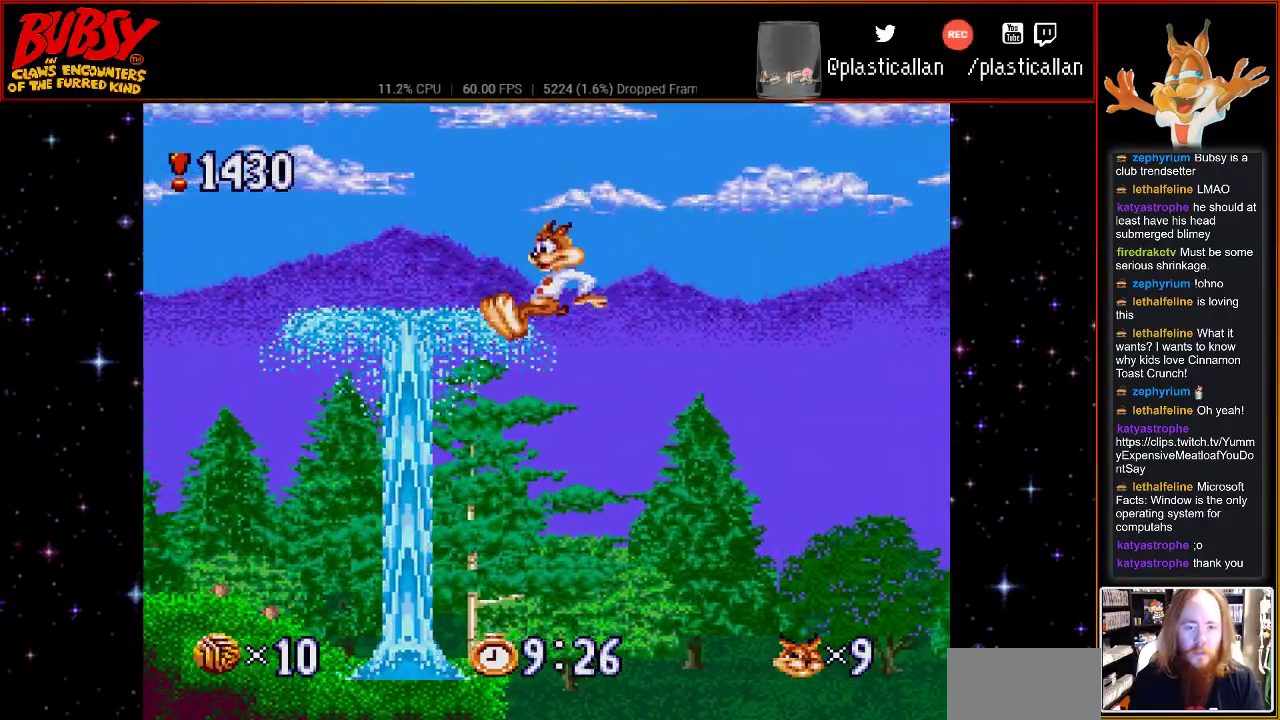
{"dt_ms": 1000, "buttons": ["B", "Y", "DPAD_RIGHT"]}
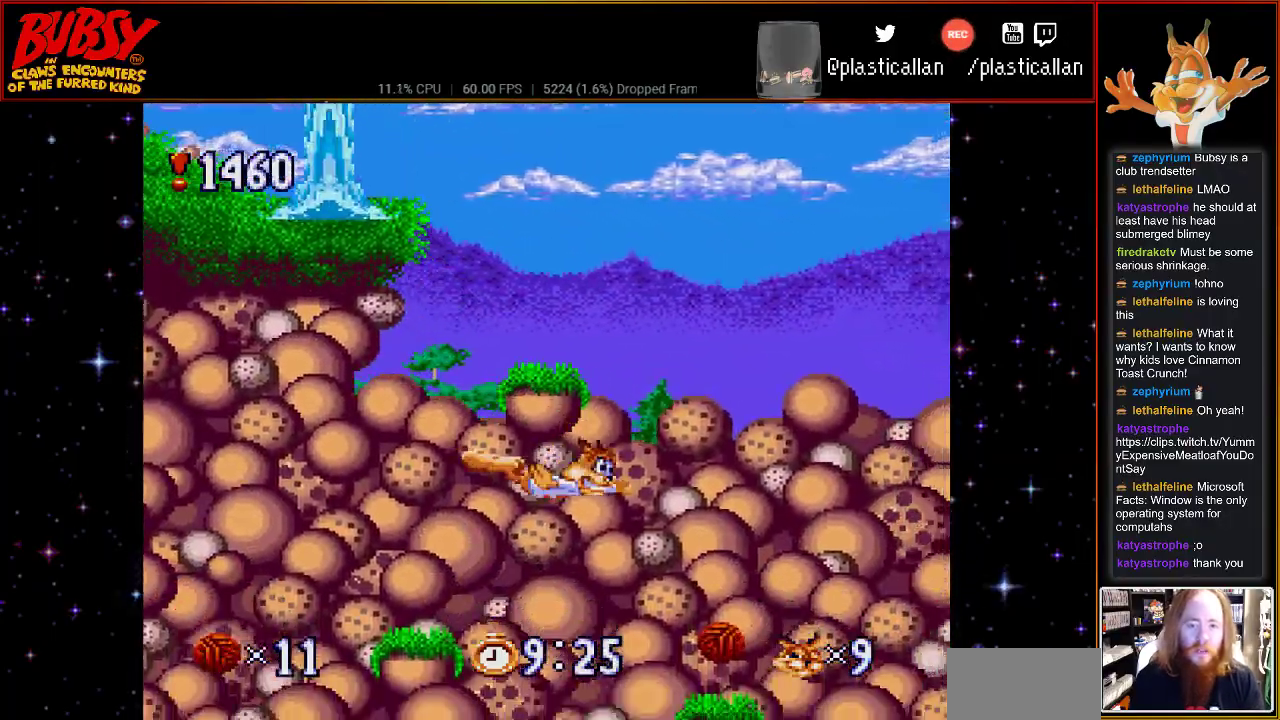
{"dt_ms": 500, "buttons": ["B", "Y", "DPAD_RIGHT"], "events": [[83, "DPAD_RIGHT", "up"], [433, "DPAD_RIGHT", "down"]]}
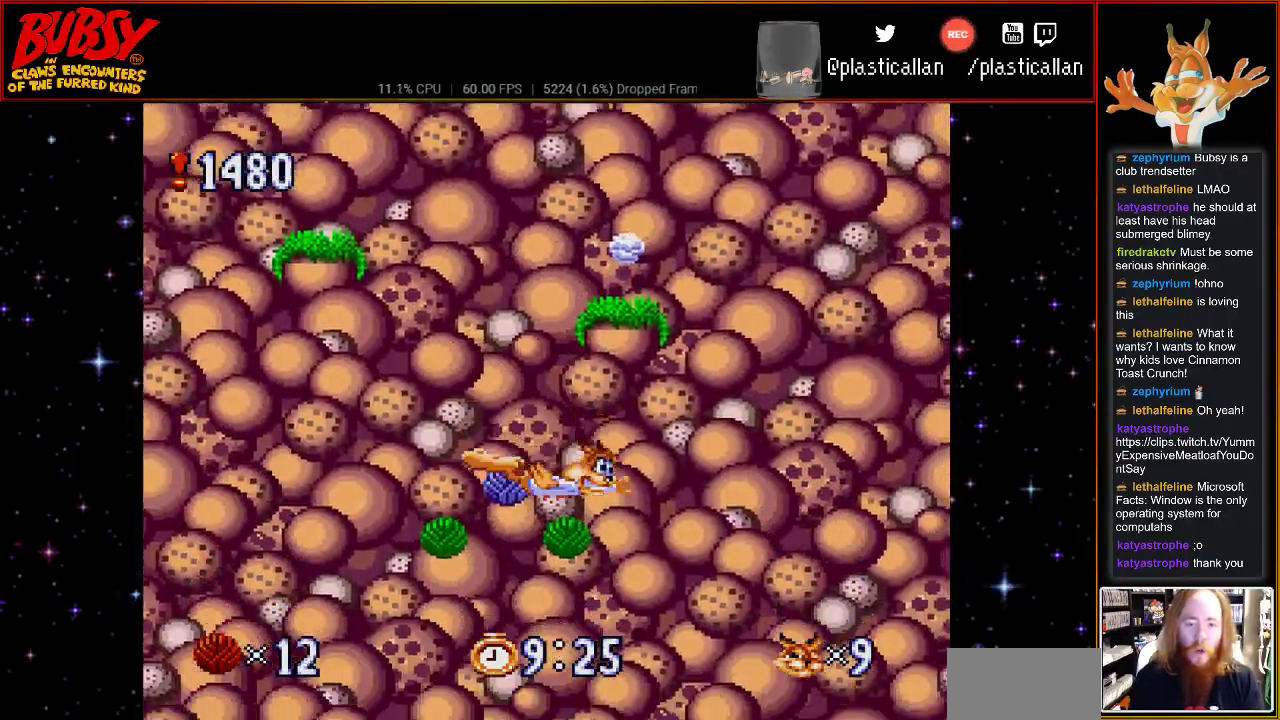
{"dt_ms": 500, "buttons": ["B", "Y"], "events": [[50, "DPAD_RIGHT", "up"], [117, "DPAD_LEFT", "down"], [283, "DPAD_LEFT", "up"]]}
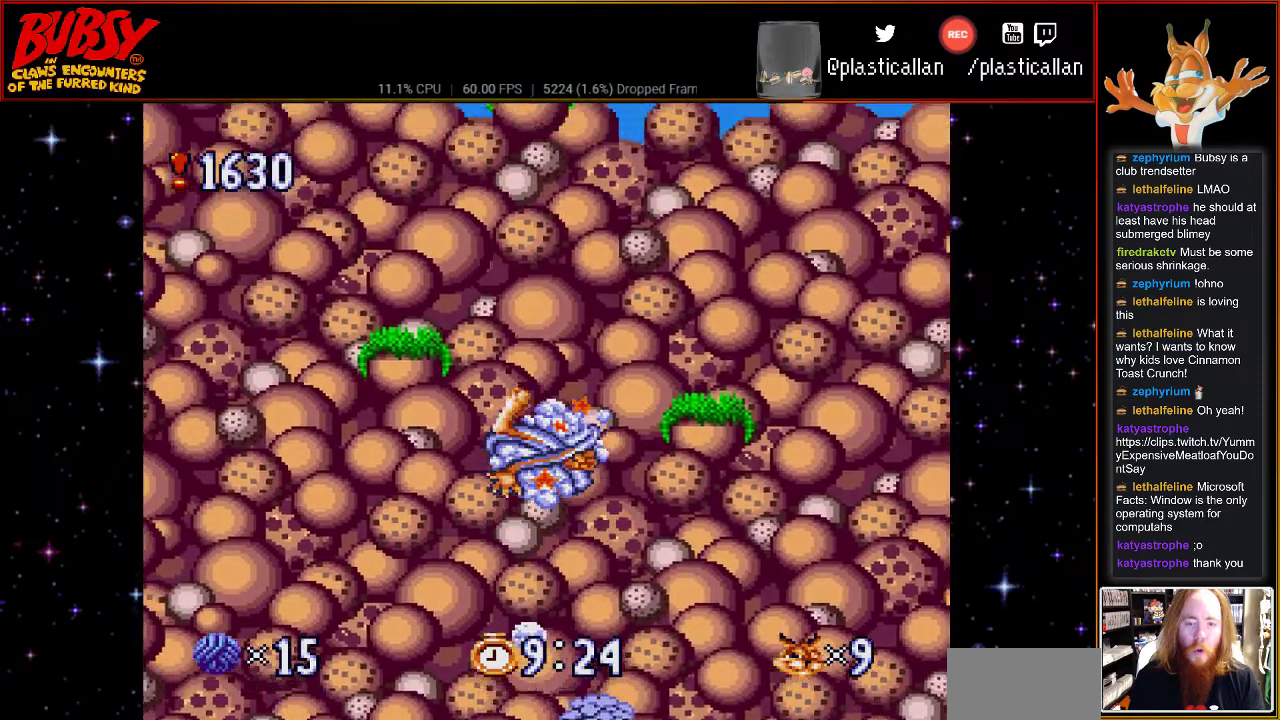
{"dt_ms": 500, "buttons": ["B", "Y", "DPAD_RIGHT"], "events": [[117, "DPAD_RIGHT", "down"], [217, "DPAD_UP", "down"], [250, "DPAD_UP", "up"], [250, "Y", "up"], [317, "DPAD_DOWN", "down"], [333, "DPAD_DOWN", "up"], [333, "Y", "down"]]}
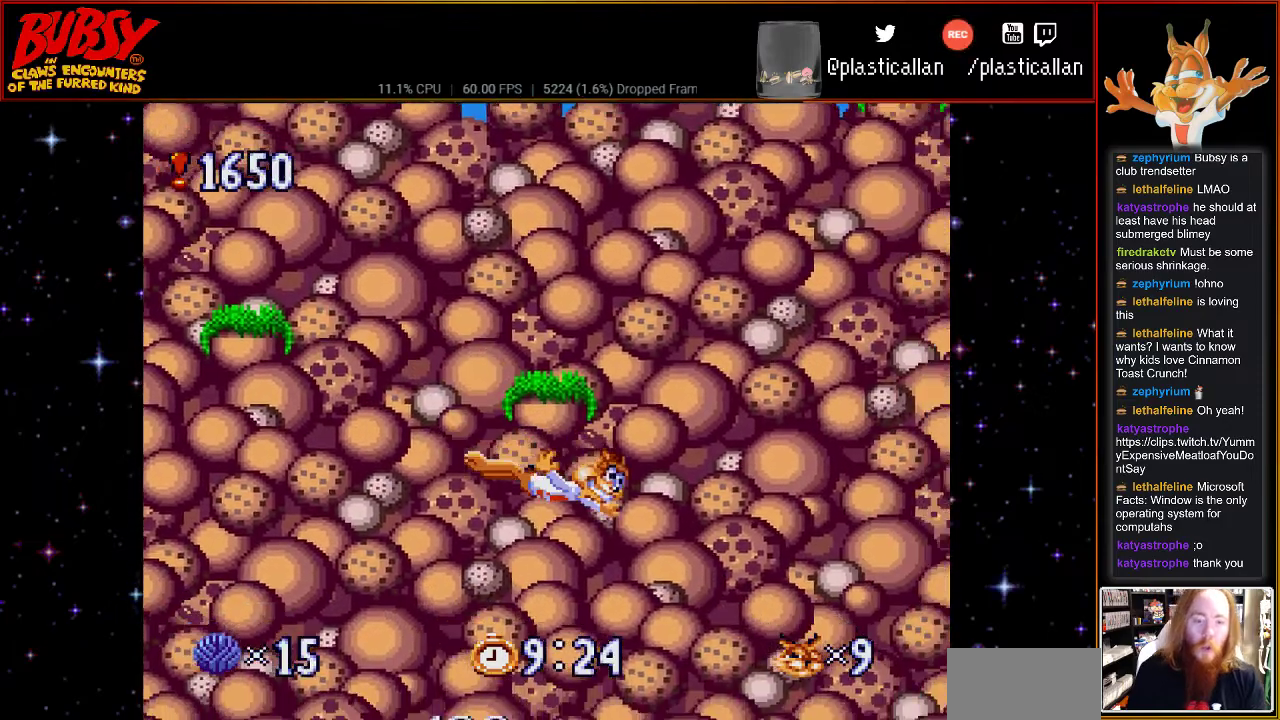
{"dt_ms": 500, "buttons": ["B", "Y", "DPAD_RIGHT"], "events": []}
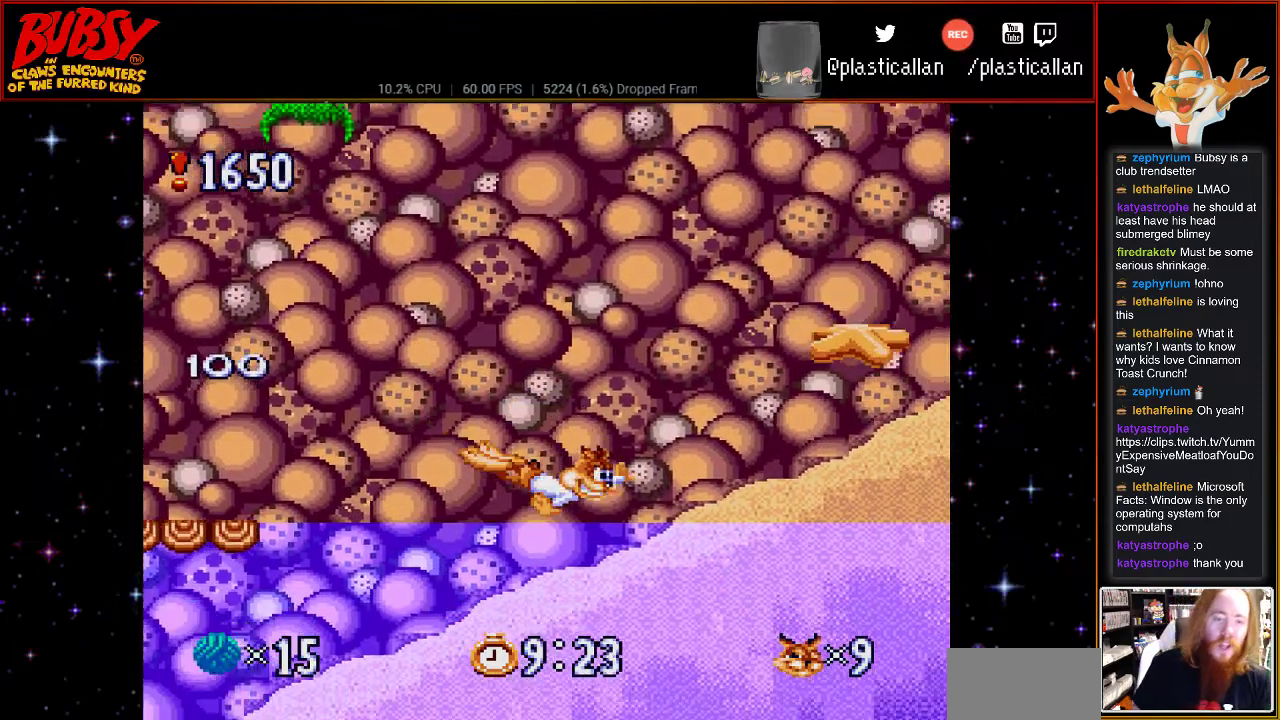
{"dt_ms": 500, "buttons": ["B", "DPAD_RIGHT"], "events": [[117, "Y", "up"], [150, "B", "up"], [250, "B", "down"], [283, "Y", "down"], [333, "Y", "up"]]}
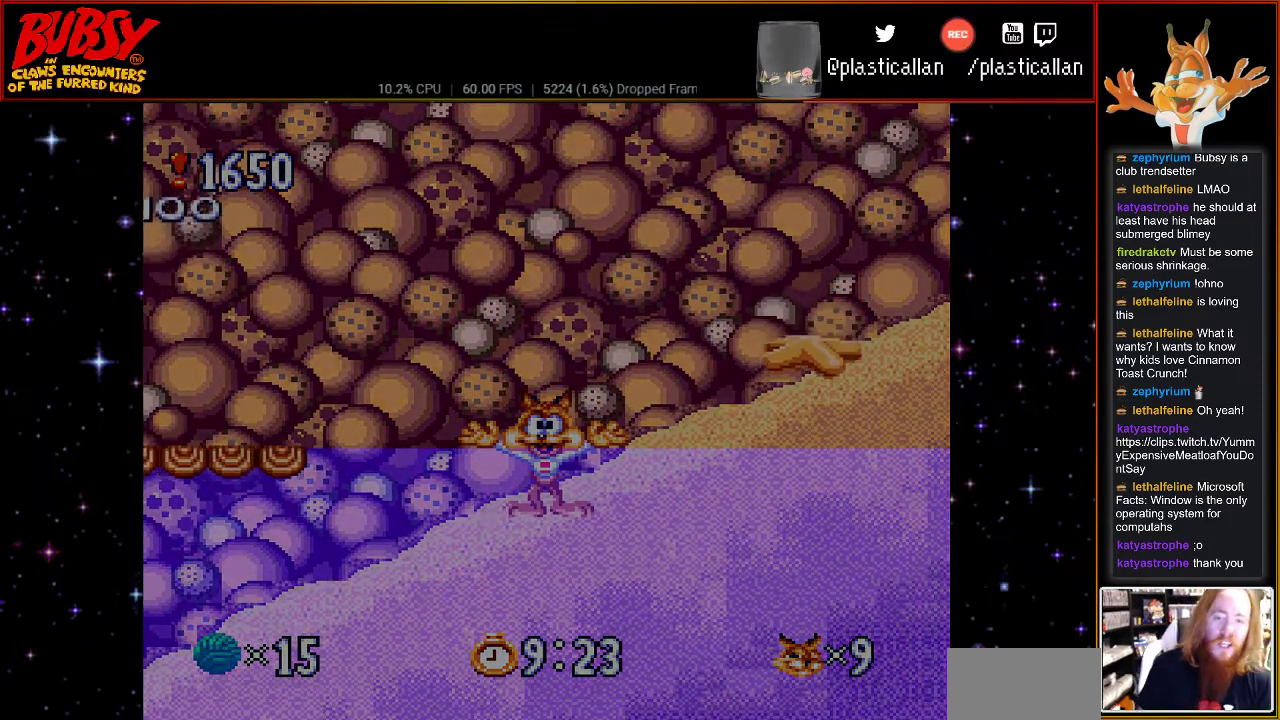
{"dt_ms": 500, "buttons": ["A", "DPAD_RIGHT"], "events": [[150, "B", "up"], [317, "B", "down"], [433, "B", "up"], [467, "A", "down"]]}
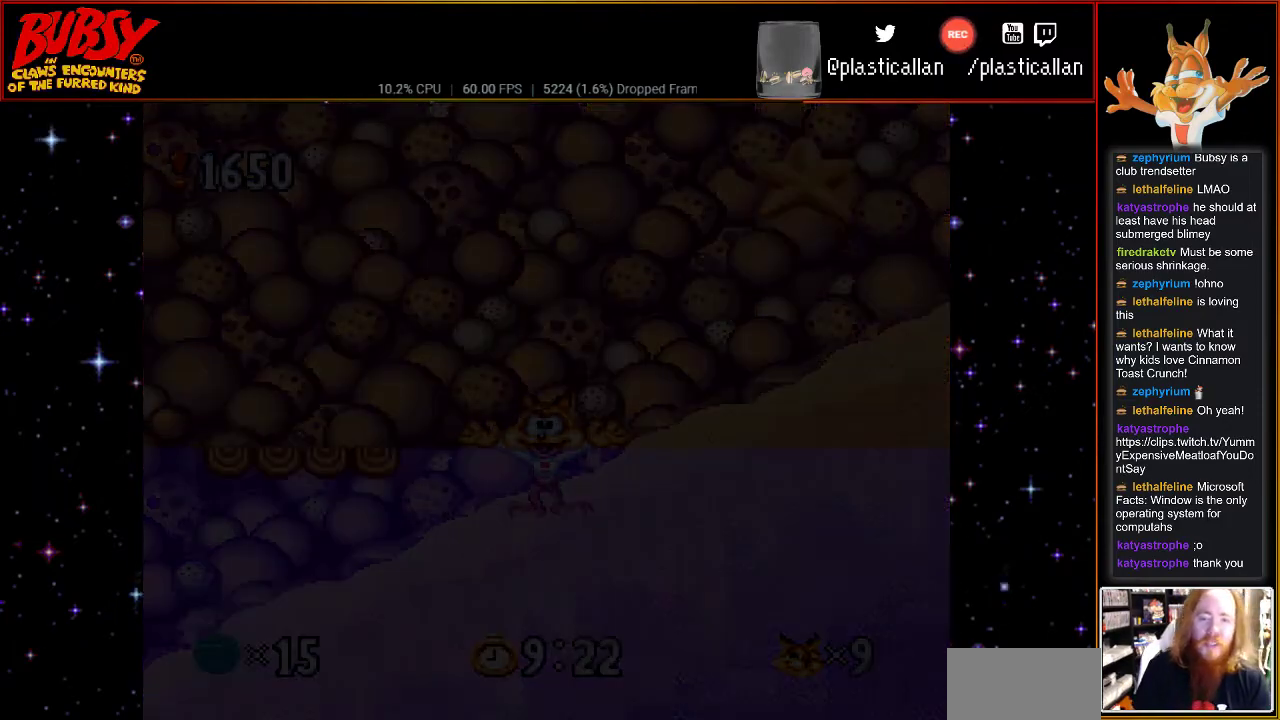
{"dt_ms": 500, "buttons": ["A", "DPAD_DOWN", "DPAD_RIGHT"], "events": [[150, "A", "up"], [217, "A", "down"], [283, "DPAD_RIGHT", "up"], [367, "A", "up"], [433, "DPAD_RIGHT", "down"], [467, "A", "down"], [467, "DPAD_DOWN", "down"]]}
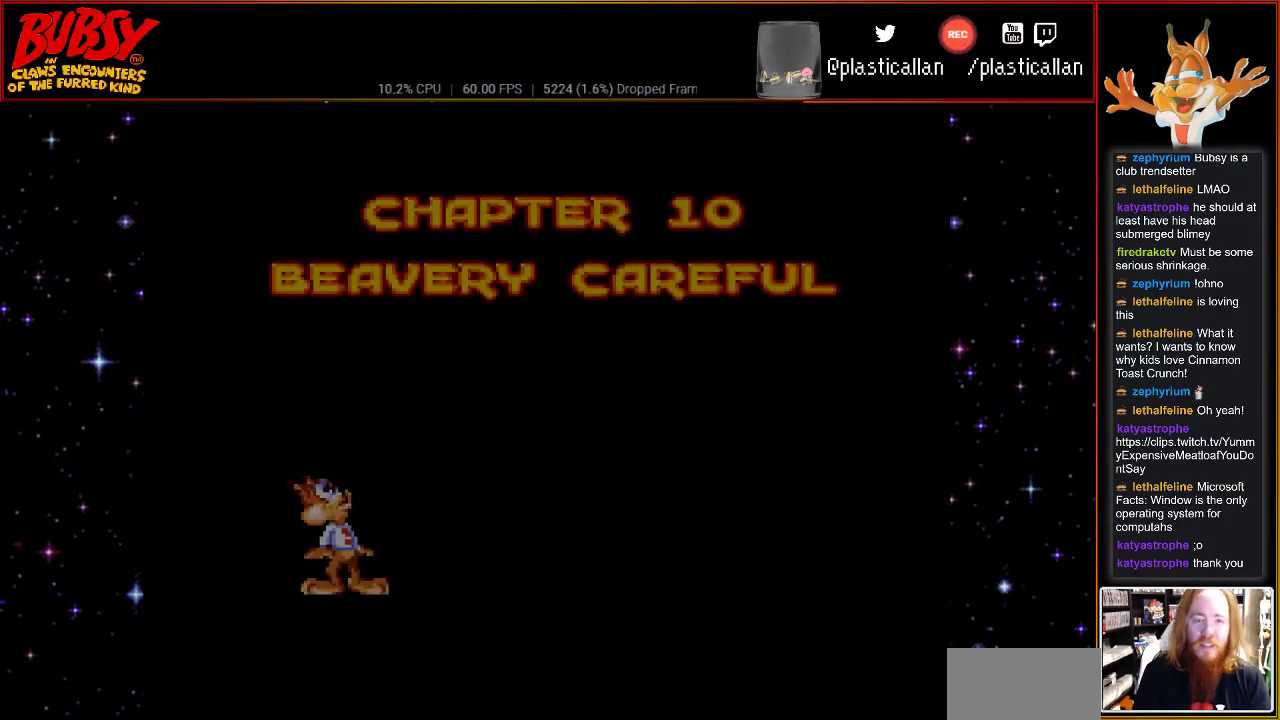
{"dt_ms": 500, "buttons": ["A"], "events": [[50, "A", "up"], [183, "A", "down"], [317, "A", "up"], [367, "DPAD_DOWN", "up"], [400, "A", "down"], [400, "DPAD_RIGHT", "up"]]}
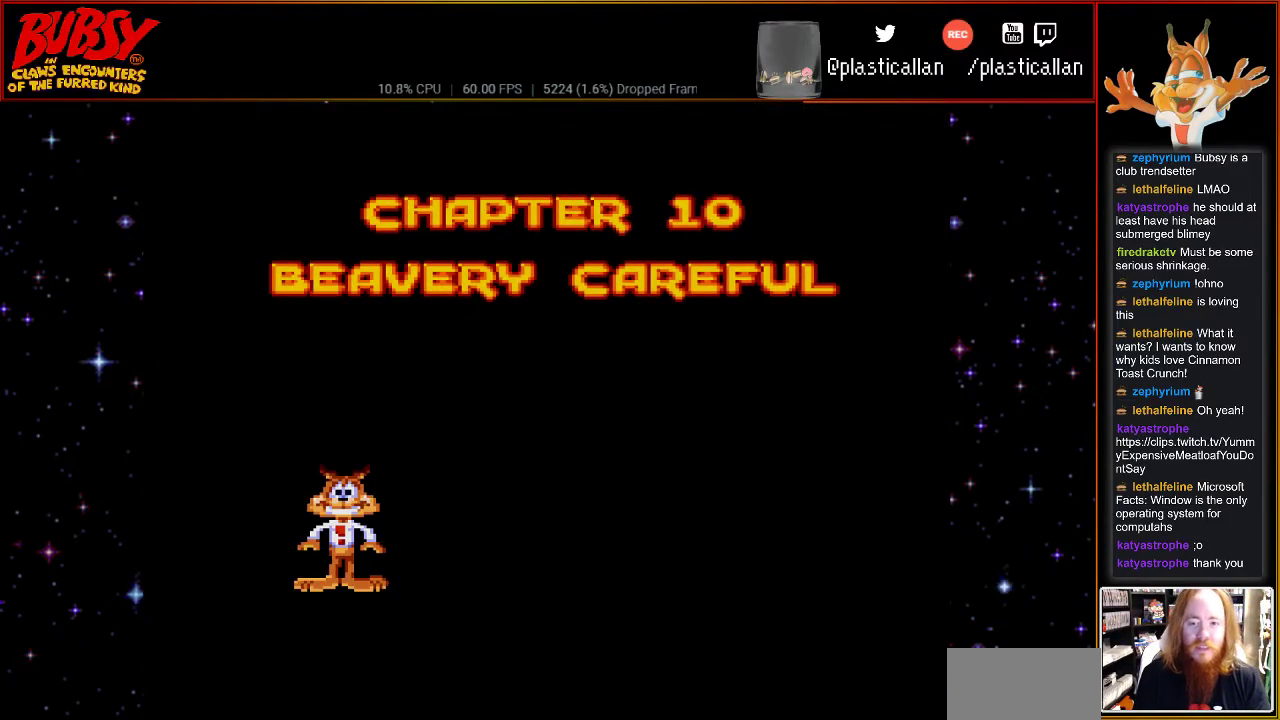
{"dt_ms": 500, "buttons": ["DPAD_LEFT"], "events": [[33, "A", "up"], [117, "A", "down"], [150, "DPAD_RIGHT", "down"], [250, "A", "up"], [333, "A", "down"], [467, "DPAD_RIGHT", "up"], [500, "A", "up"], [500, "DPAD_LEFT", "down"]]}
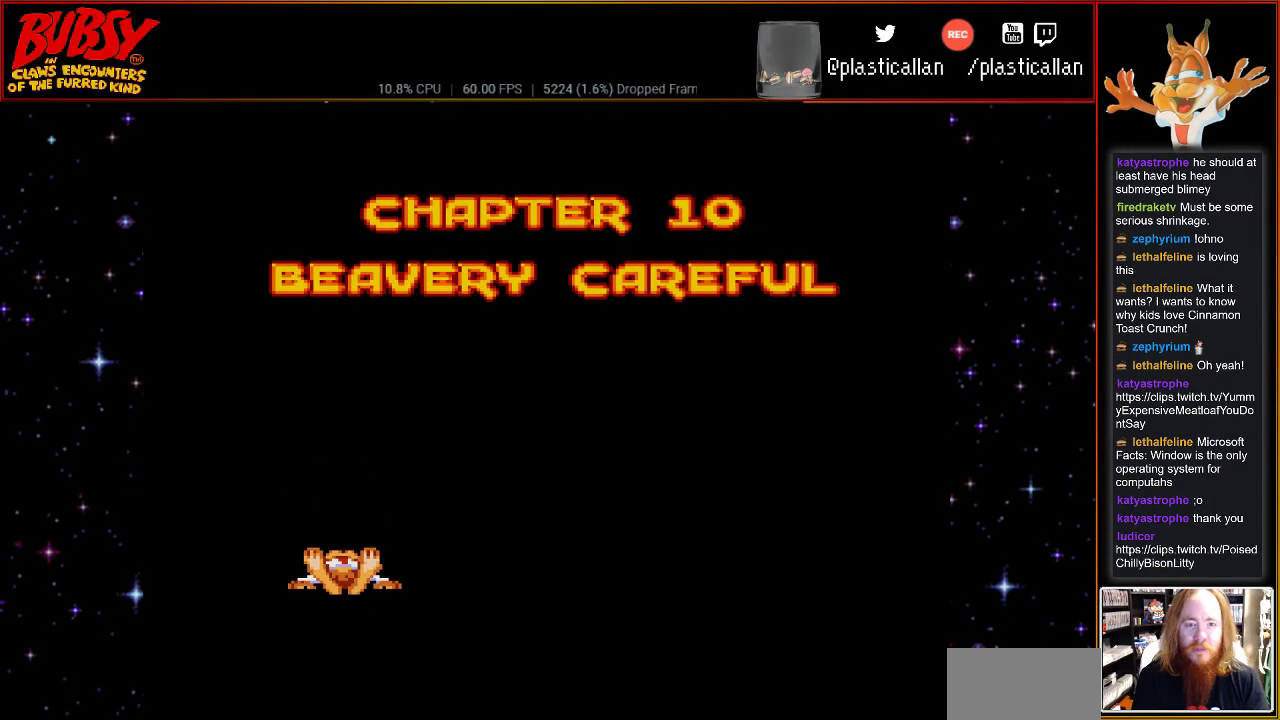
{"dt_ms": 500, "buttons": [], "events": [[67, "A", "down"], [83, "DPAD_LEFT", "up"], [217, "A", "up"], [300, "A", "down"], [433, "A", "up"]]}
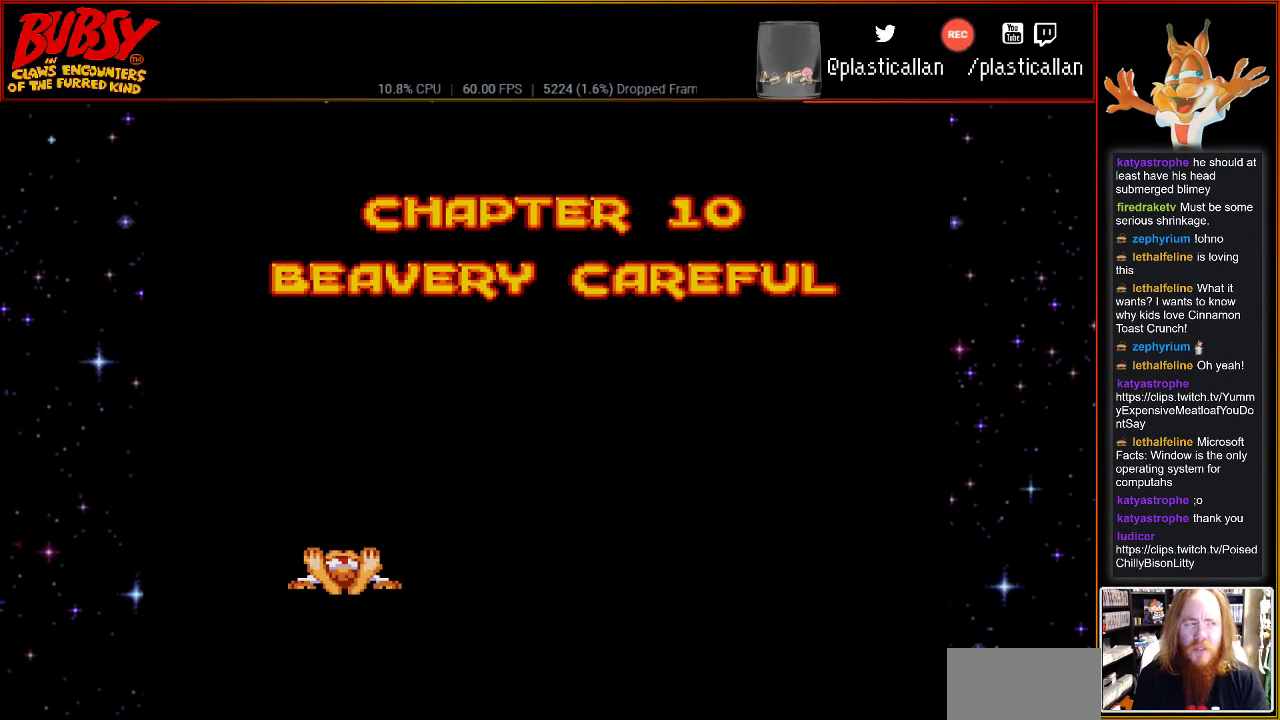
{"dt_ms": 500, "buttons": [], "events": [[33, "A", "down"], [183, "A", "up"], [283, "A", "down"], [400, "A", "up"]]}
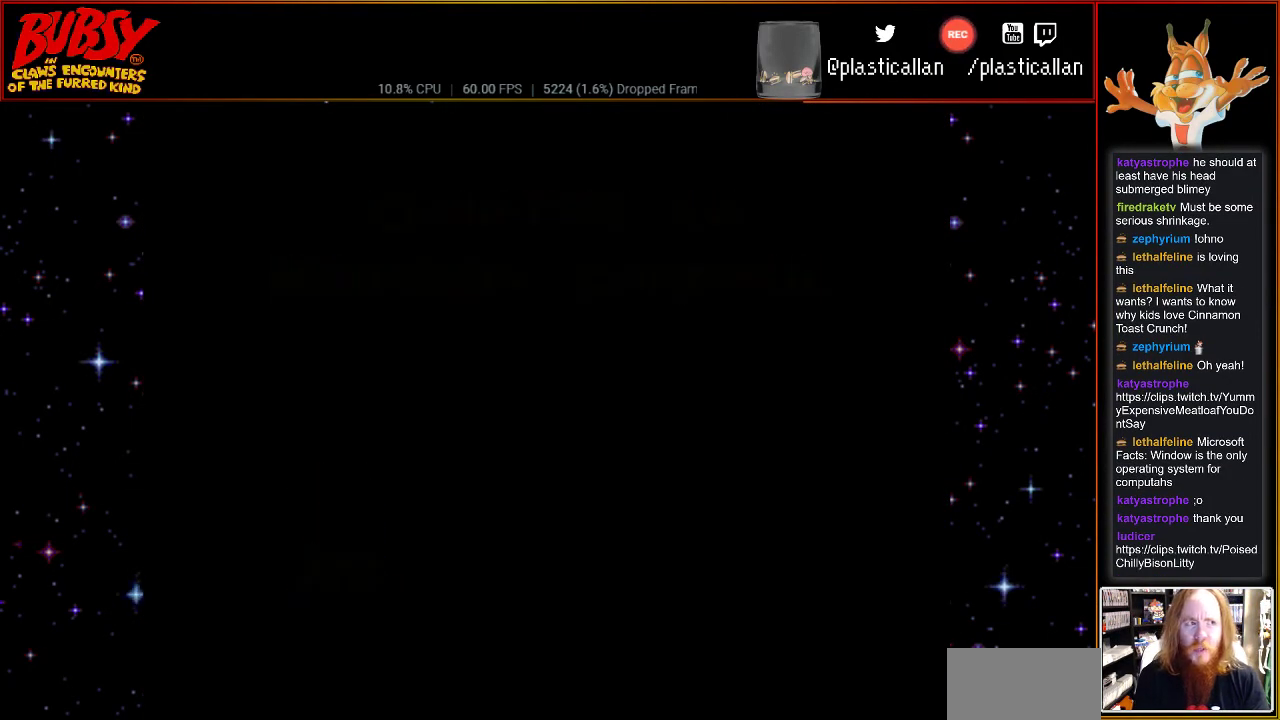
{"dt_ms": 500, "buttons": [], "events": []}
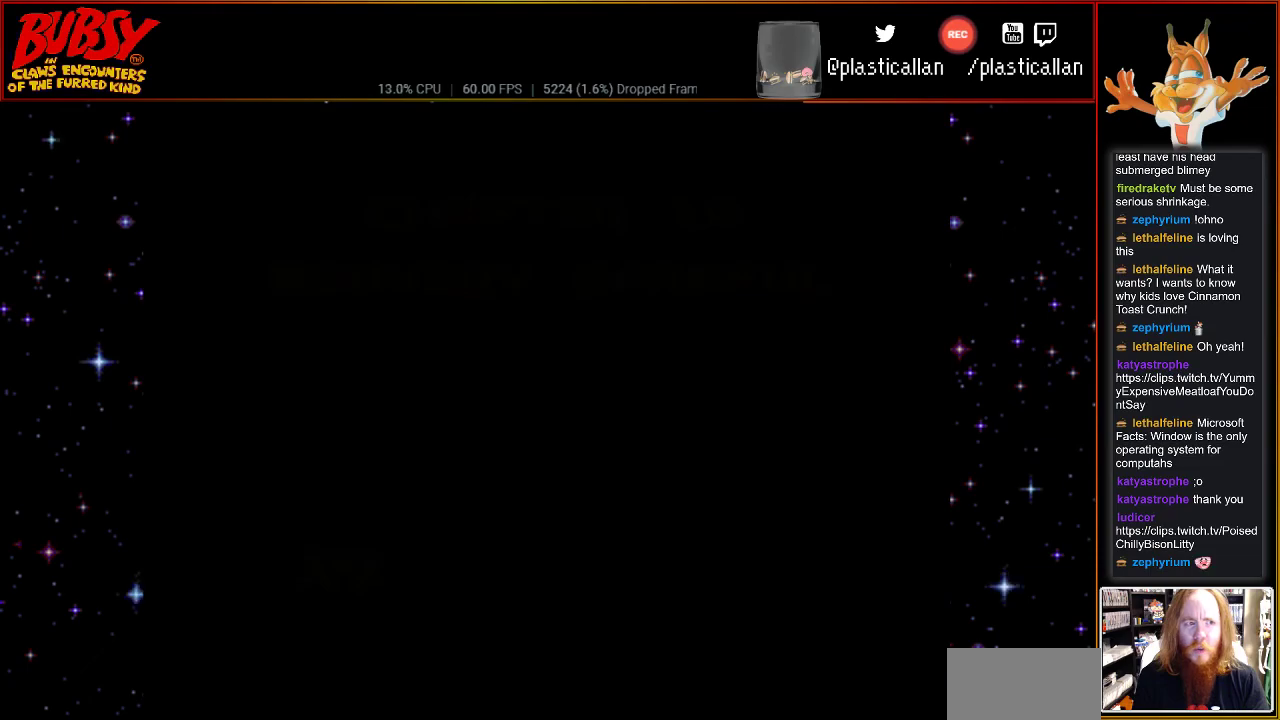
{"dt_ms": 500, "buttons": [], "events": [[367, "A", "down"], [500, "A", "up"]]}
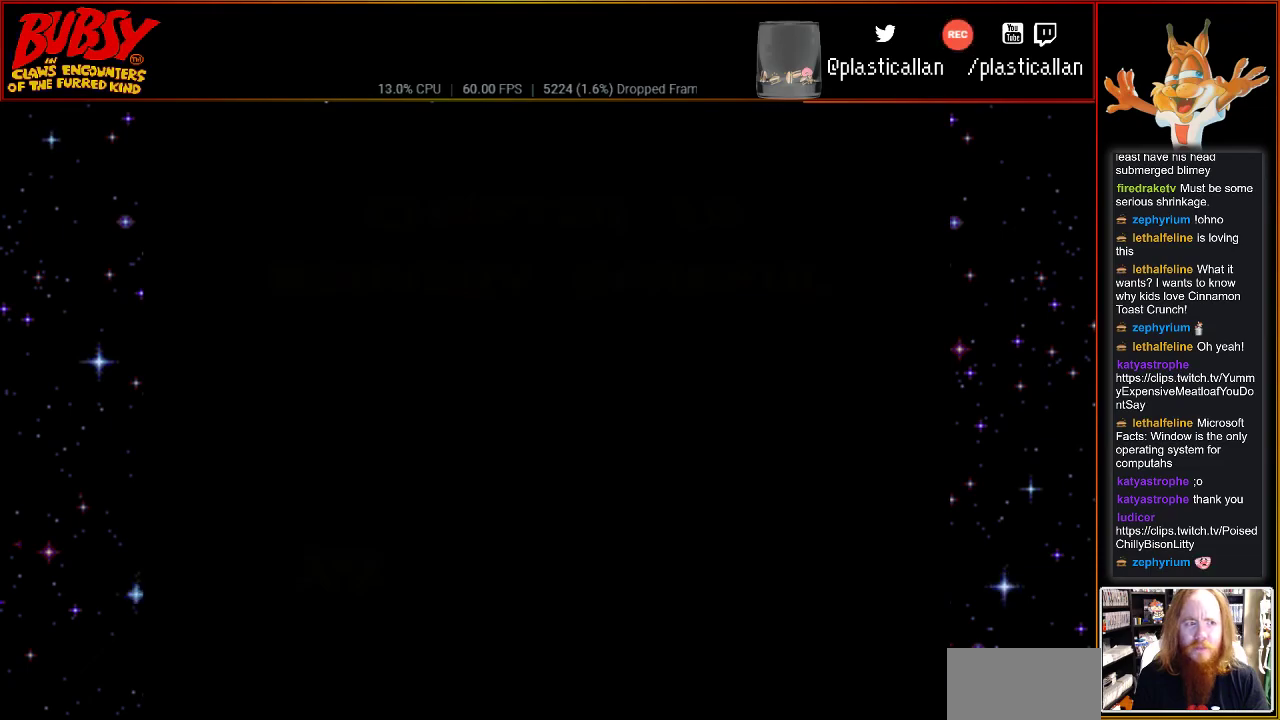
{"dt_ms": 500, "buttons": ["DPAD_RIGHT"], "events": [[433, "DPAD_RIGHT", "down"]]}
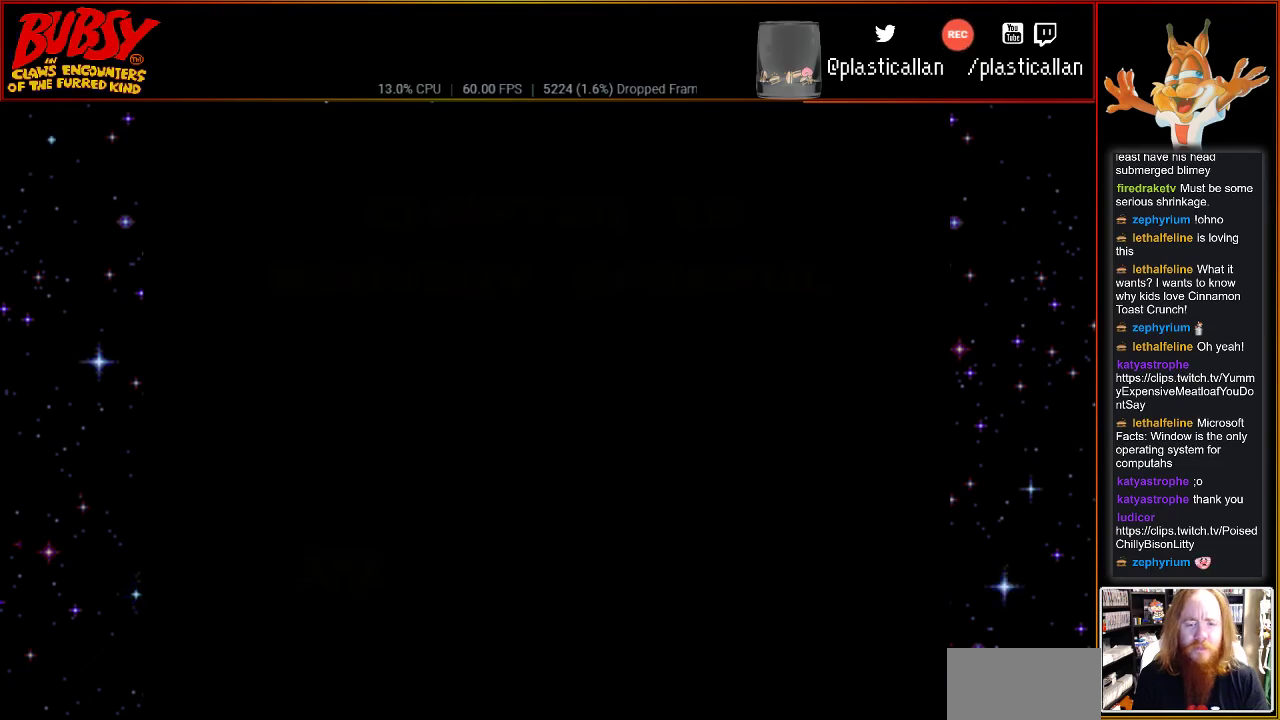
{"dt_ms": 500, "buttons": [], "events": [[383, "DPAD_RIGHT", "up"]]}
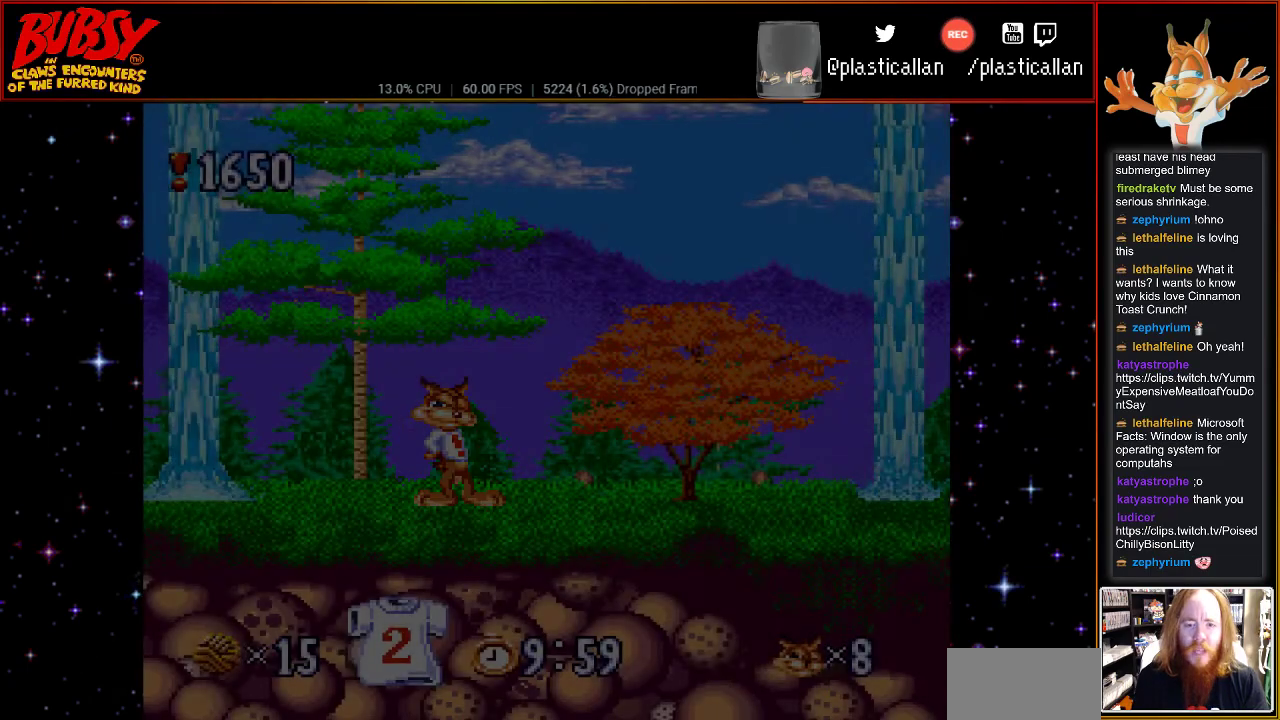
{"dt_ms": 500, "buttons": ["DPAD_RIGHT"], "events": [[150, "DPAD_RIGHT", "down"], [217, "DPAD_DOWN", "down"], [250, "DPAD_DOWN", "up"]]}
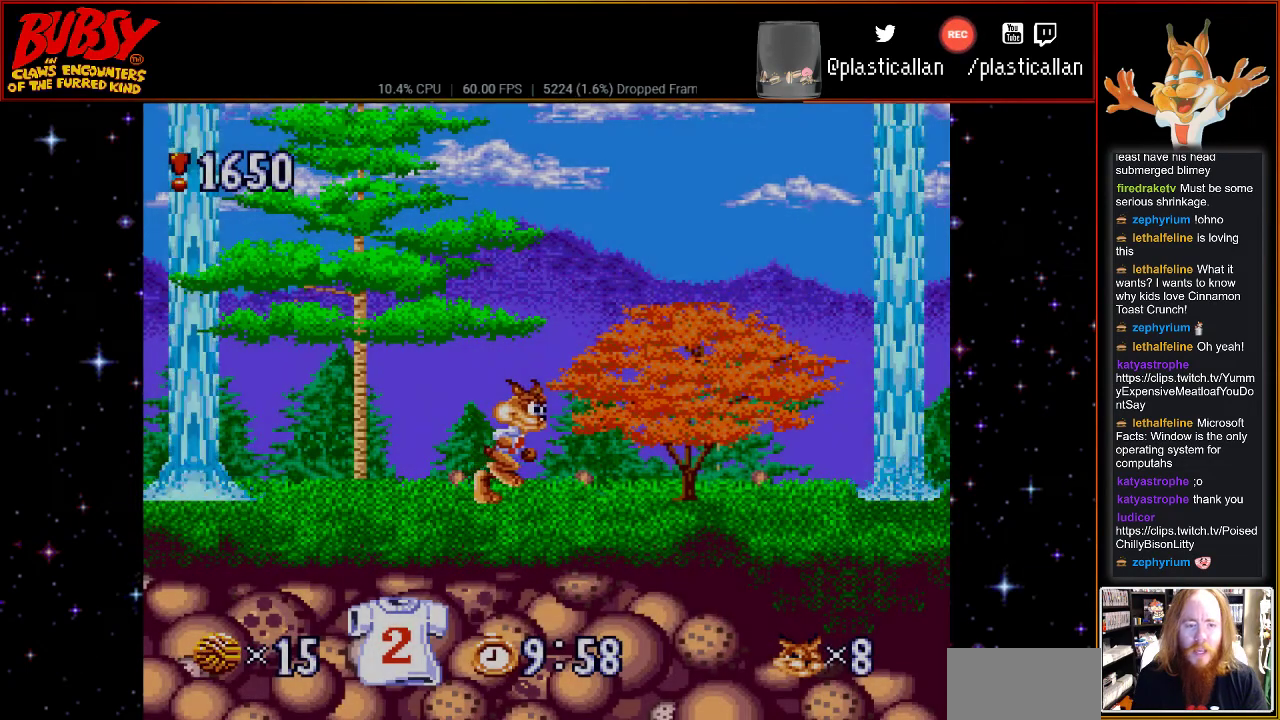
{"dt_ms": 500, "buttons": ["DPAD_RIGHT"], "events": [[317, "DPAD_RIGHT", "up"], [500, "DPAD_RIGHT", "down"]]}
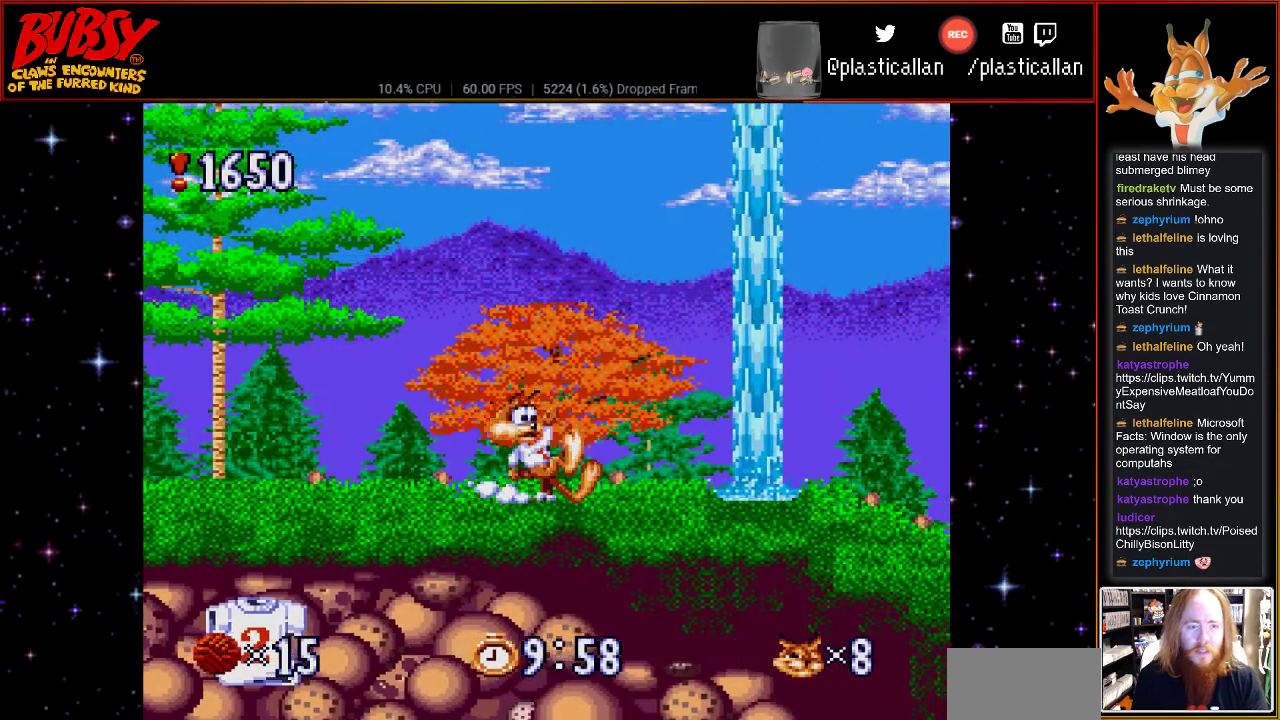
{"dt_ms": 500, "buttons": ["DPAD_RIGHT"], "events": []}